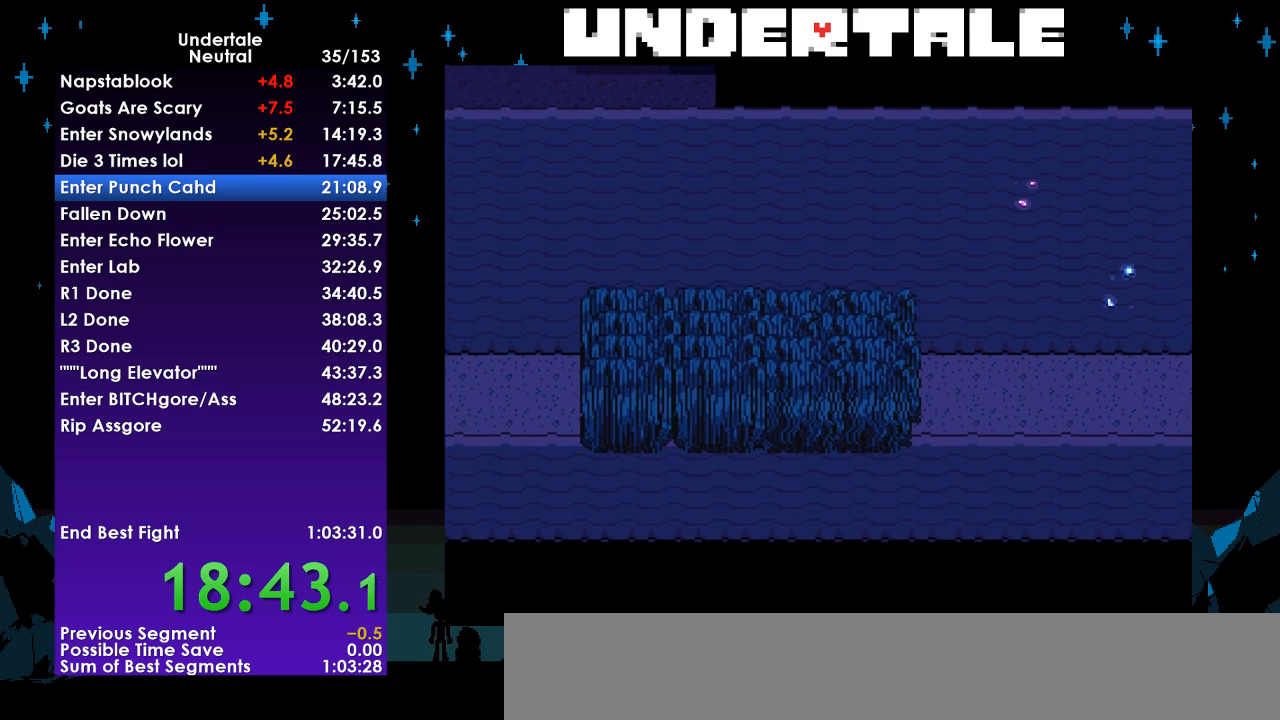
Gameplay with keyboard; each line is a JSON object with the keys held at the frame after it. "events" lists presses ("down") and releases ("up") of "c", "ctrl", "down", "left", "return", "right", "shift", "up", "x" and "z" between this image and that frame as [ms after this image, input, new state], when the widget could be followed in between. No other keys are recorded. Mouse input is not recorded.
{"keys": ["down", "right", "up"], "events": []}
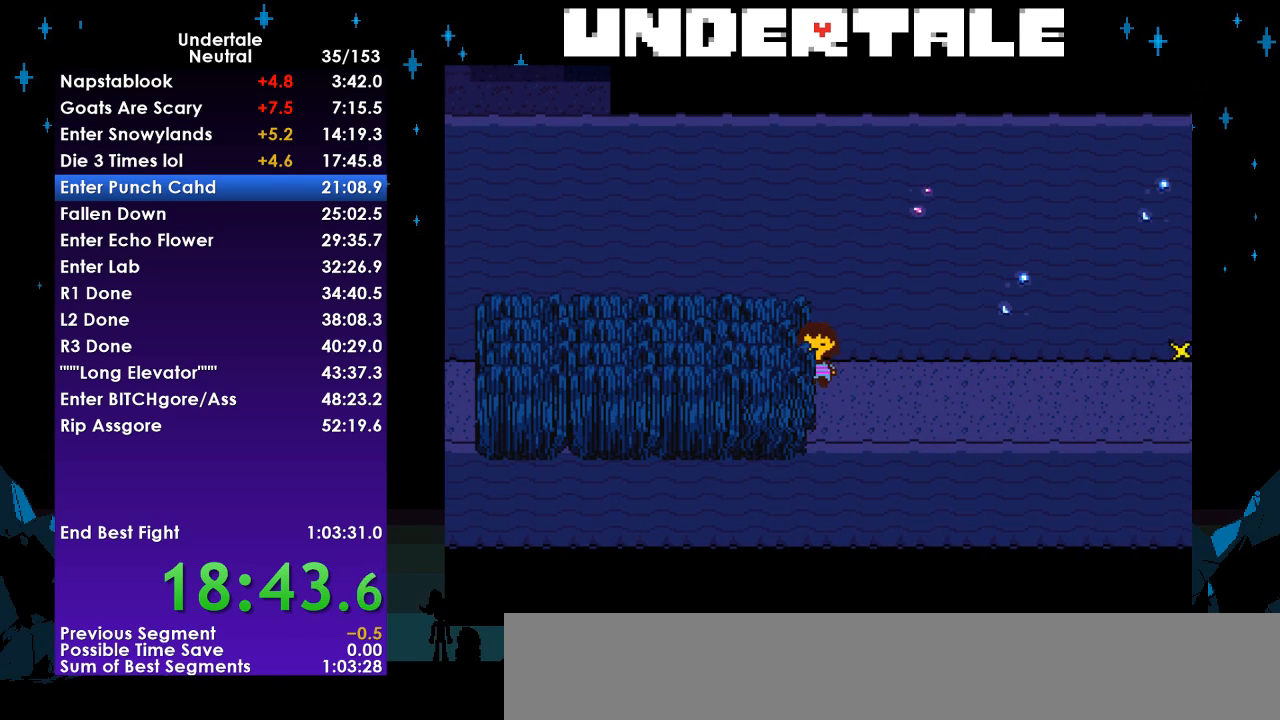
{"keys": ["right"], "events": [[200, "up", "up"], [467, "down", "up"]]}
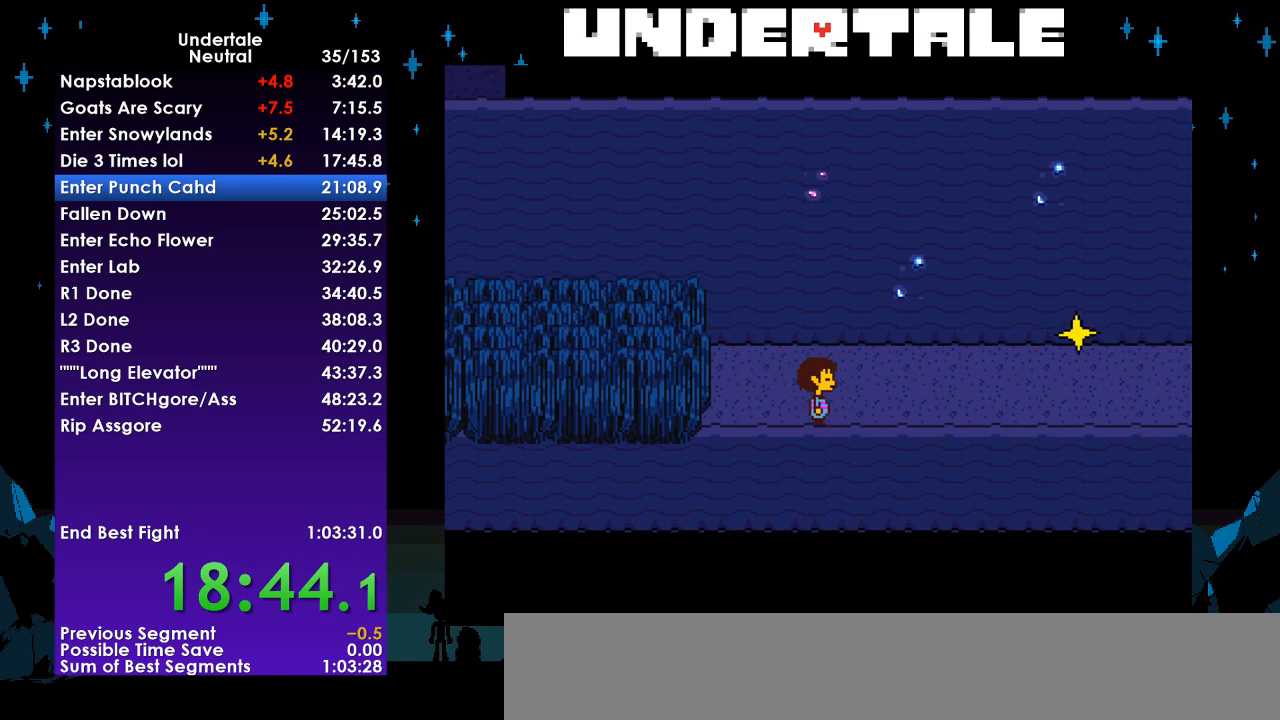
{"keys": ["right"], "events": []}
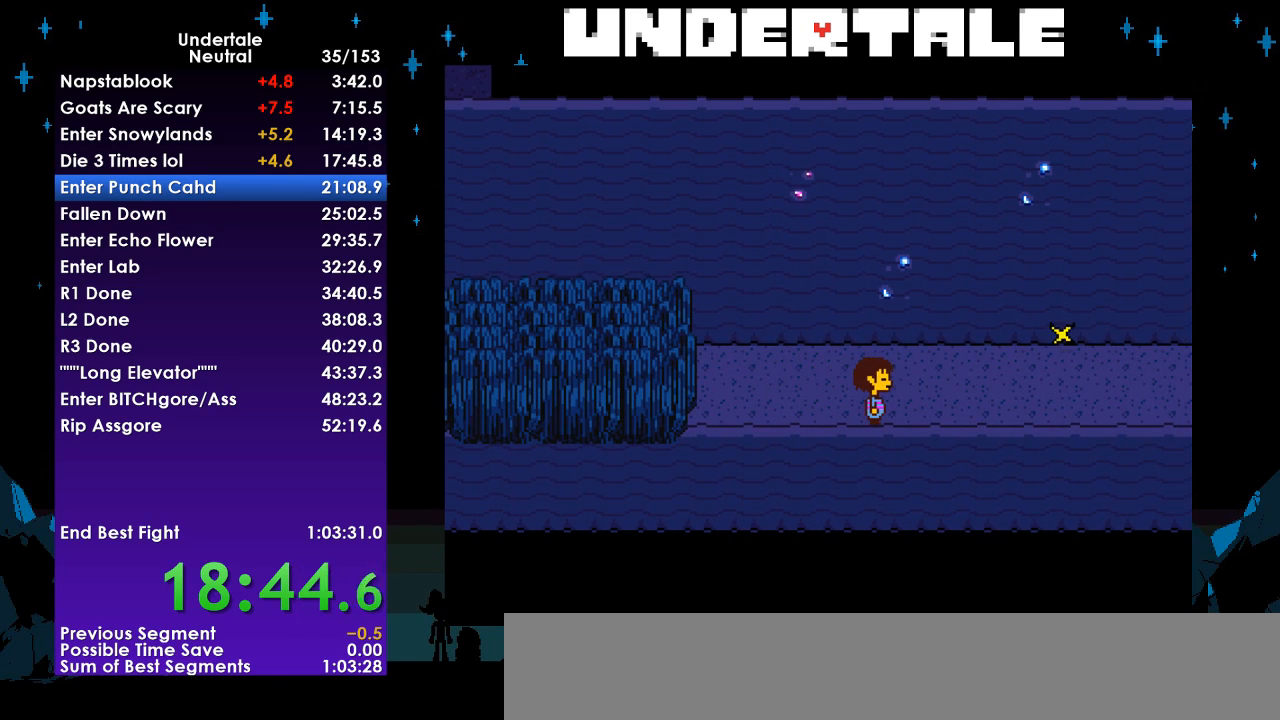
{"keys": [], "events": [[367, "right", "up"]]}
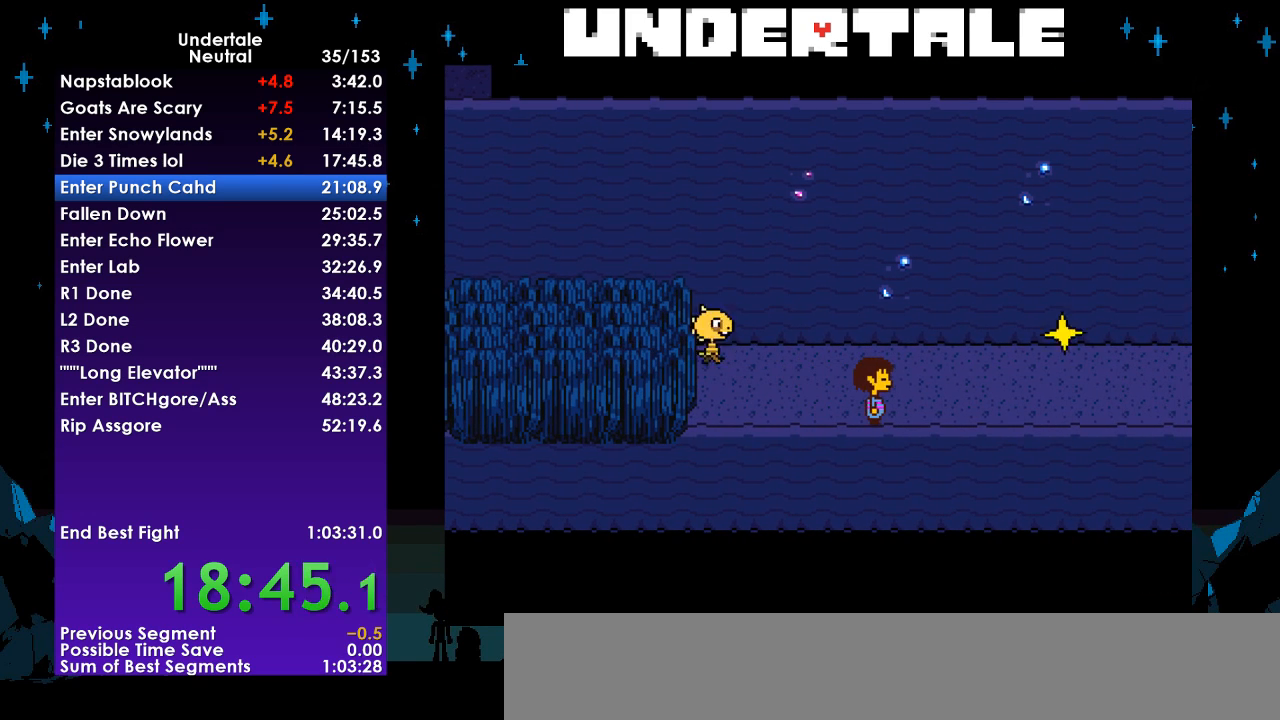
{"keys": [], "events": []}
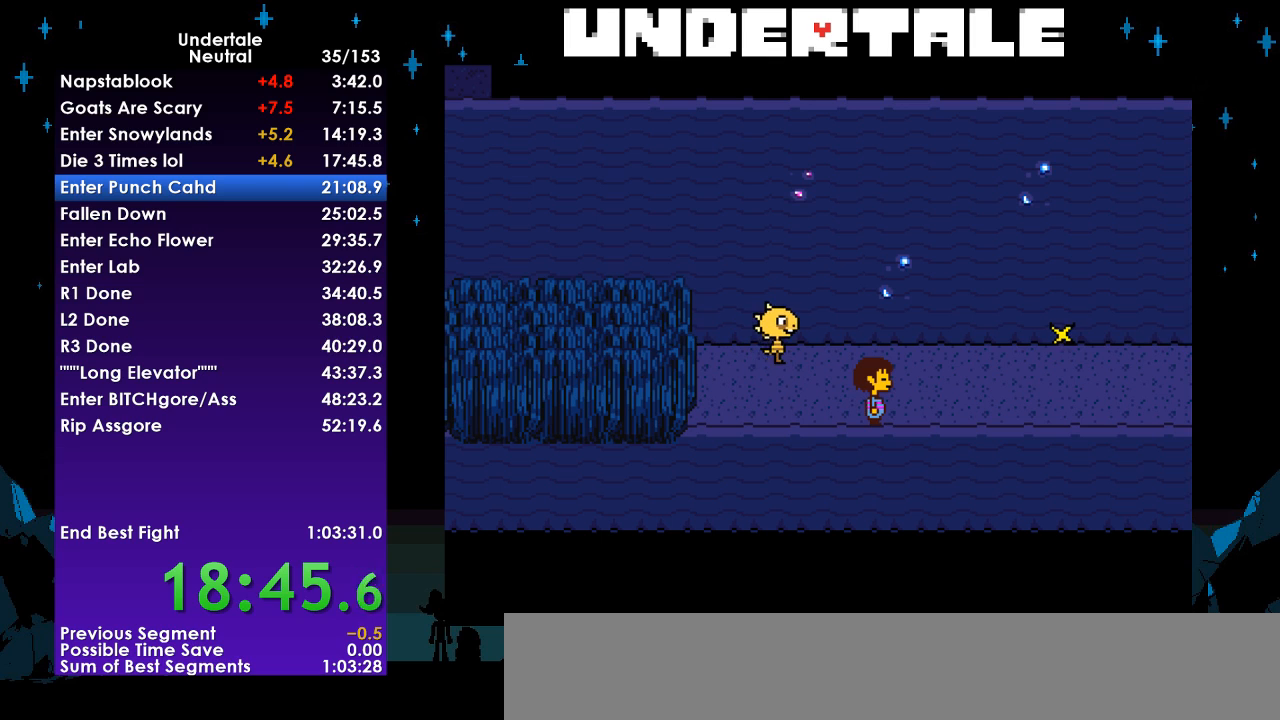
{"keys": [], "events": []}
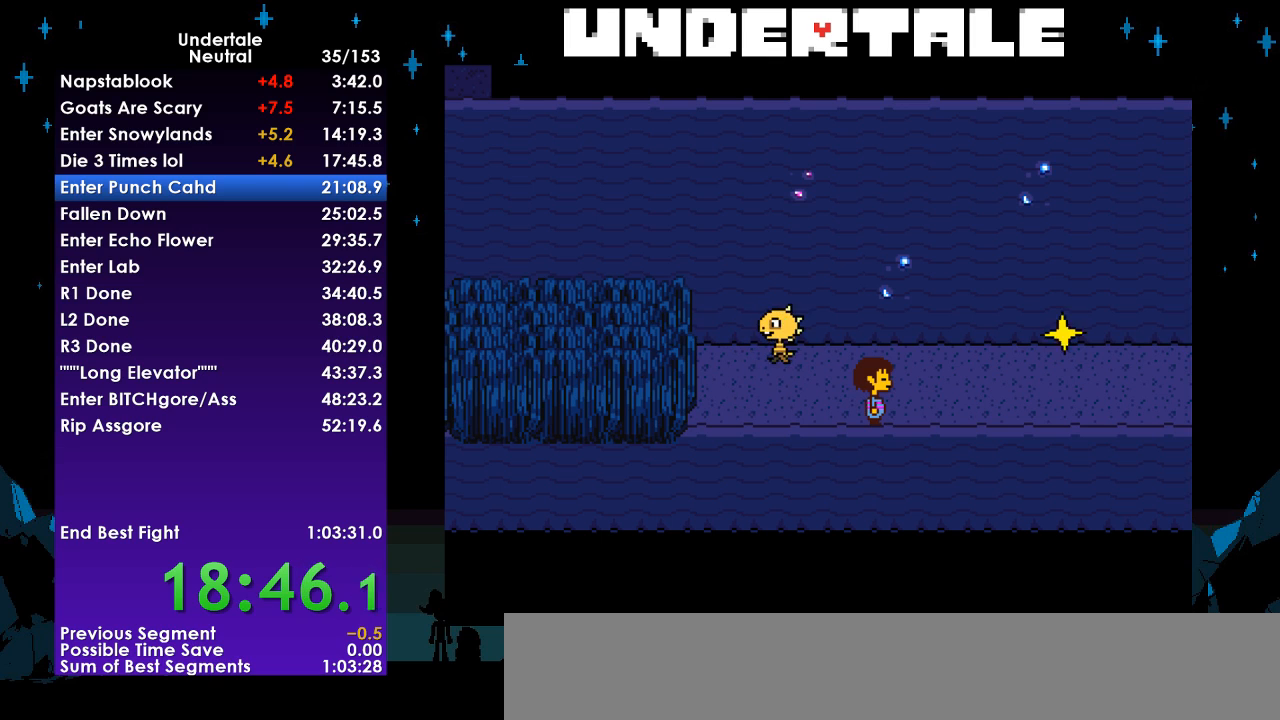
{"keys": ["z"], "events": [[233, "z", "down"], [267, "x", "down"], [267, "z", "up"], [300, "x", "up"], [367, "return", "down"], [467, "return", "up"], [467, "shift", "down"], [500, "shift", "up"], [500, "z", "down"]]}
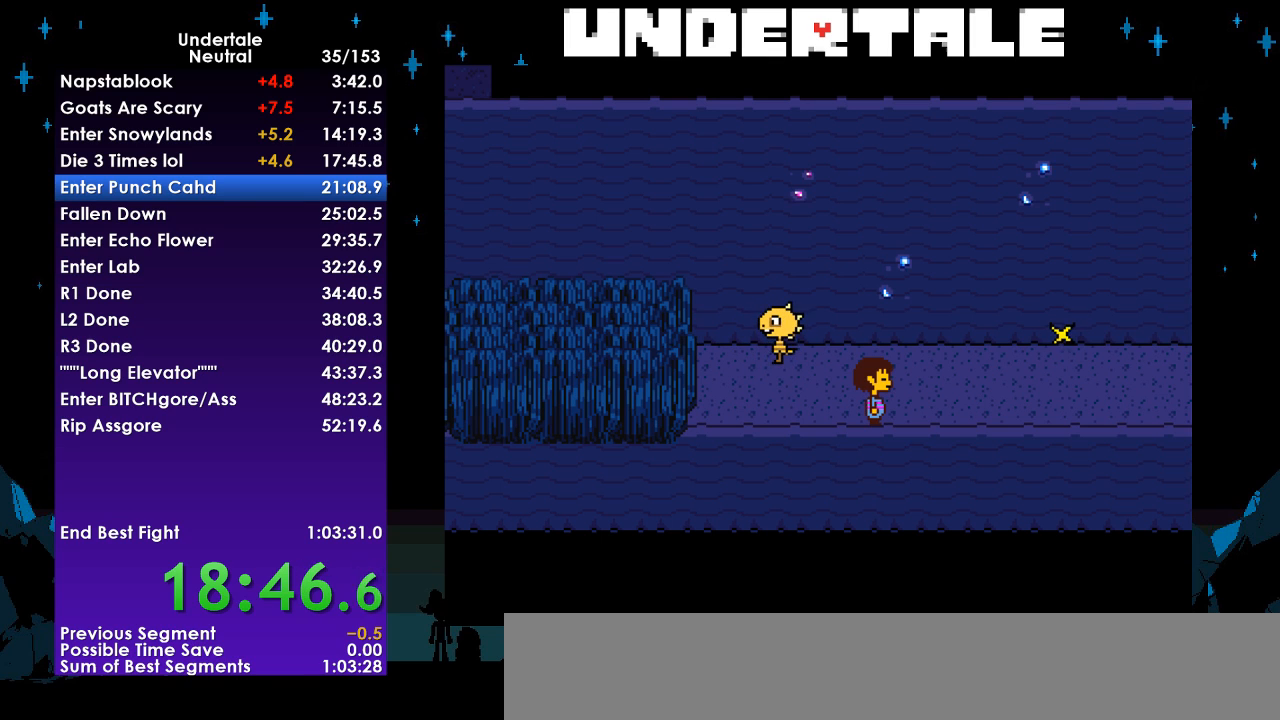
{"keys": ["return", "shift"], "events": [[67, "x", "down"], [100, "z", "up"], [133, "return", "down"], [133, "x", "up"], [200, "shift", "down"], [233, "return", "up"], [300, "shift", "up"], [300, "z", "down"], [333, "x", "down"], [333, "z", "up"], [367, "x", "up"], [433, "return", "down"], [467, "shift", "down"]]}
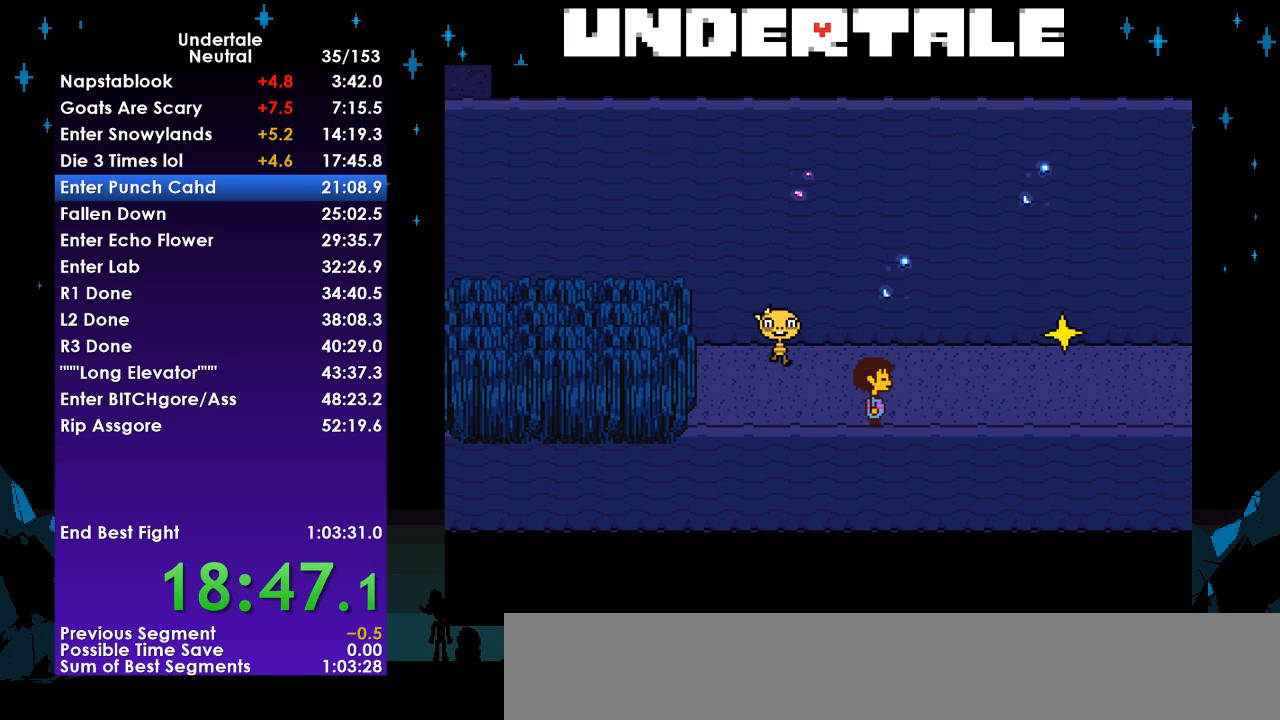
{"keys": ["return", "shift"], "events": [[33, "return", "up"], [33, "shift", "up"], [33, "z", "down"], [67, "x", "down"], [100, "x", "up"], [100, "z", "up"], [167, "return", "down"], [200, "shift", "down"], [267, "return", "up"], [300, "shift", "up"], [300, "z", "down"], [333, "x", "down"], [333, "z", "up"], [400, "x", "up"], [433, "return", "down"], [500, "shift", "down"]]}
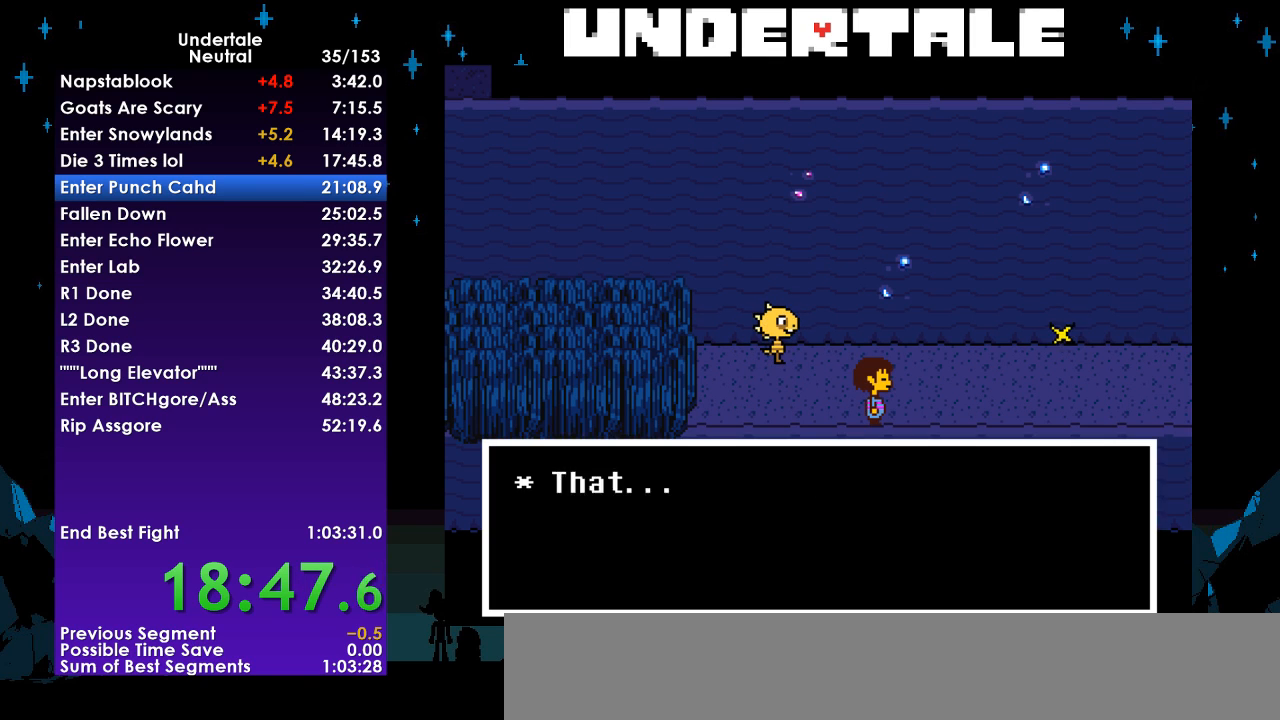
{"keys": ["shift", "z"], "events": [[33, "return", "up"], [33, "shift", "up"], [33, "z", "down"], [67, "x", "down"], [67, "z", "up"], [133, "x", "up"], [167, "return", "down"], [233, "shift", "down"], [267, "return", "up"], [267, "shift", "up"], [267, "z", "down"], [333, "x", "down"], [333, "z", "up"], [367, "x", "up"], [400, "return", "down"], [467, "shift", "down"], [500, "return", "up"], [500, "z", "down"]]}
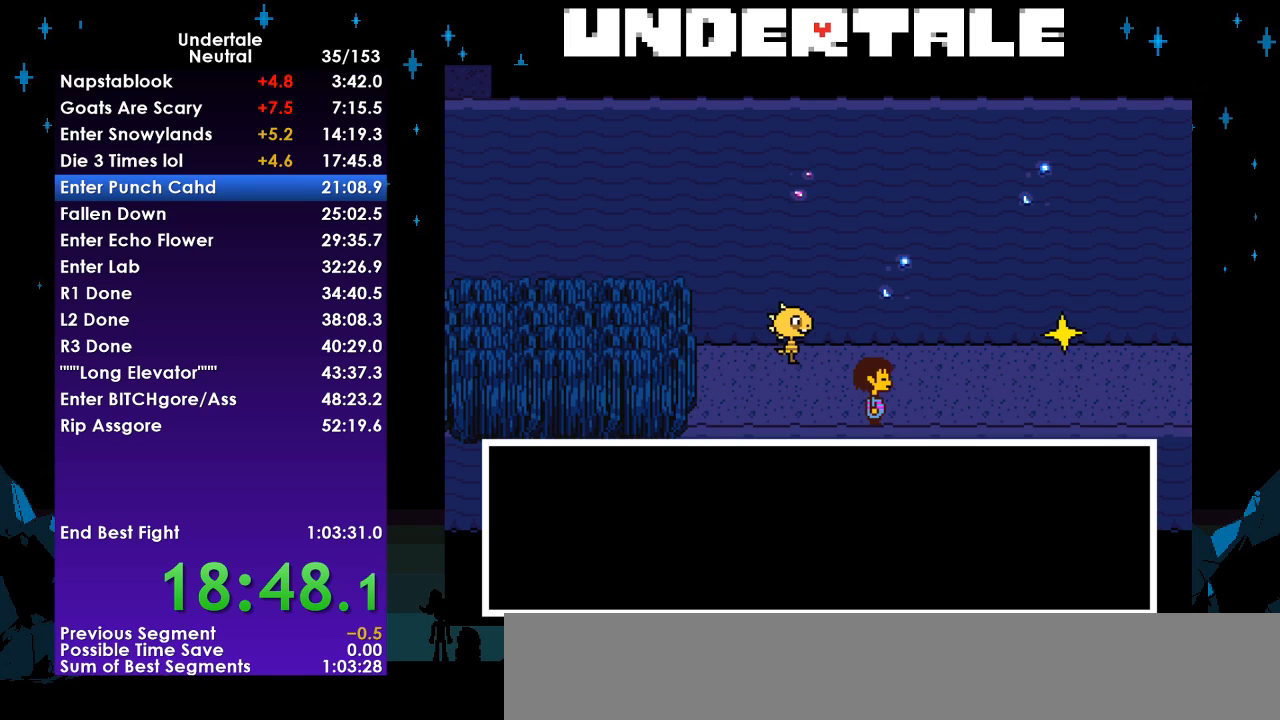
{"keys": [], "events": [[67, "shift", "up"], [67, "x", "down"], [100, "x", "up"], [100, "z", "up"], [133, "return", "down"], [200, "shift", "down"], [233, "return", "up"], [233, "z", "down"], [300, "shift", "up"], [300, "x", "down"], [333, "x", "up"], [333, "z", "up"]]}
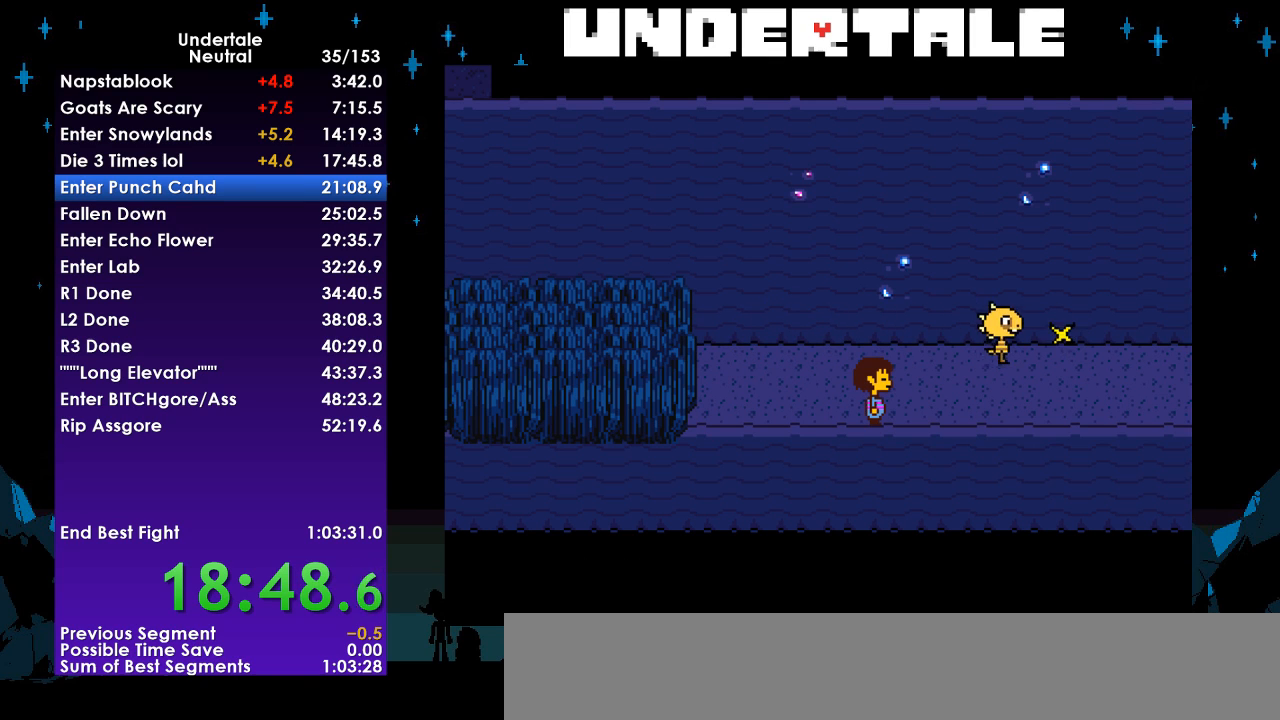
{"keys": ["right"], "events": [[200, "right", "down"]]}
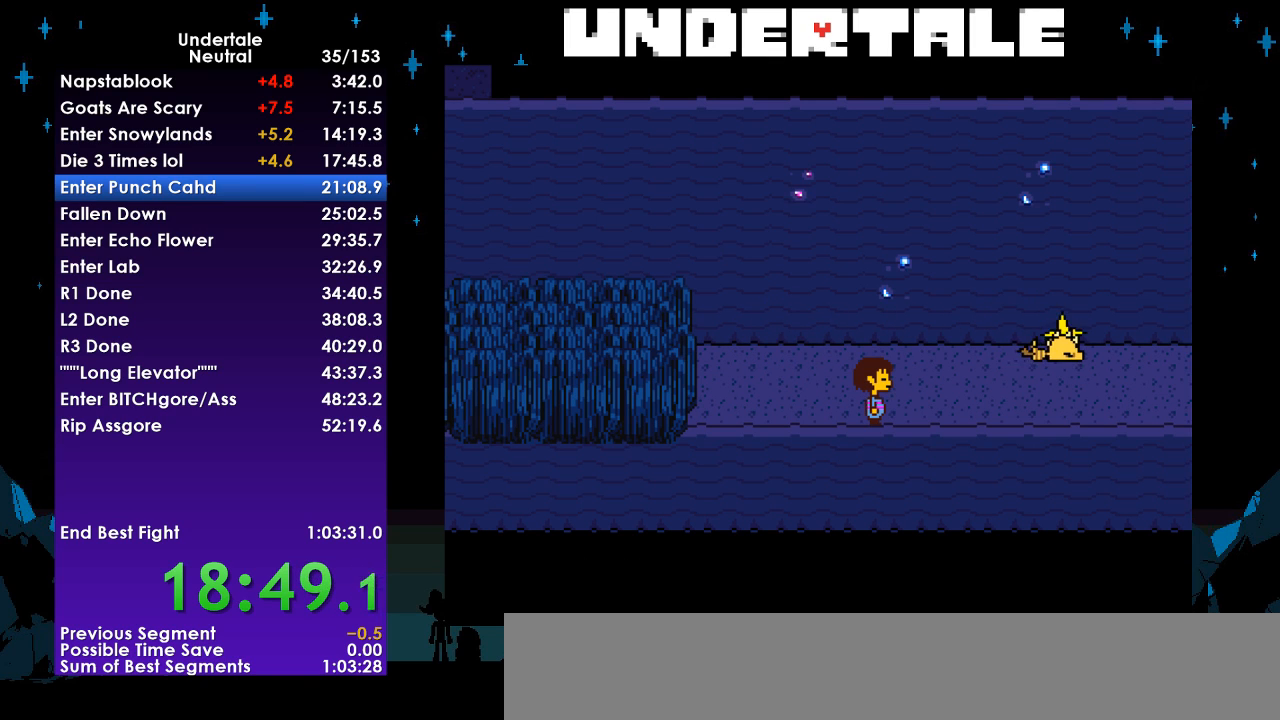
{"keys": ["right"], "events": []}
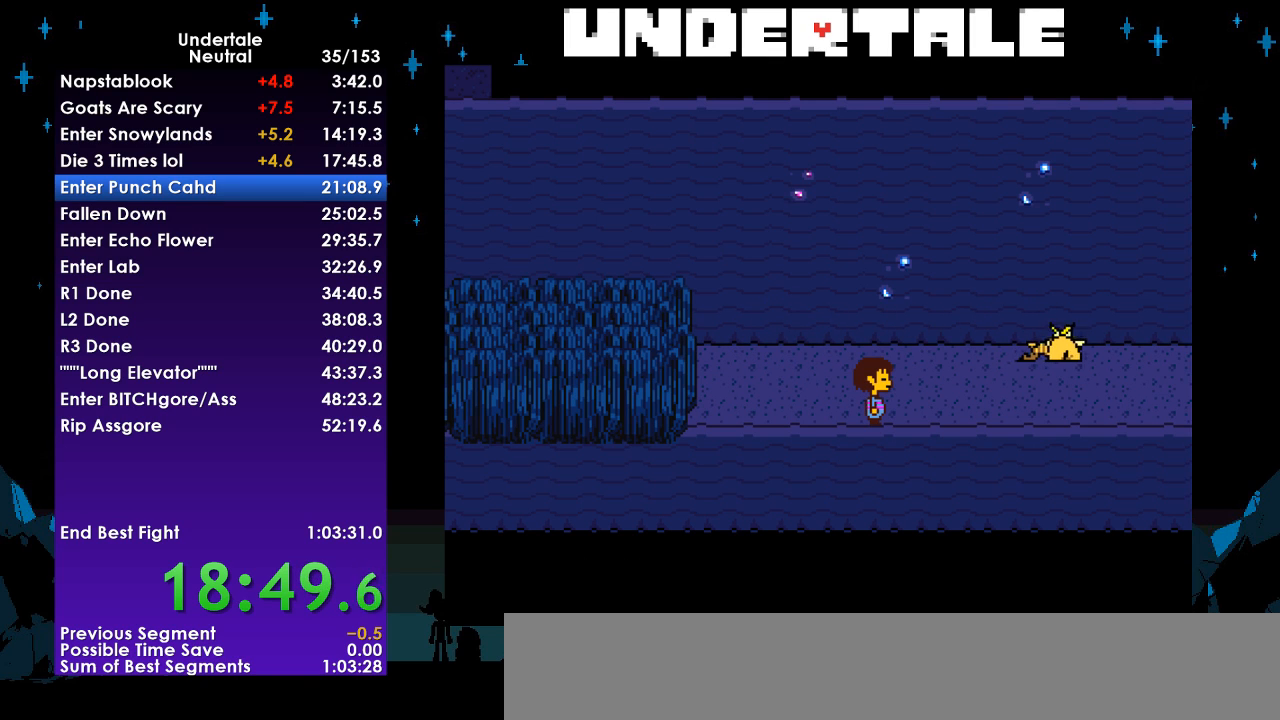
{"keys": ["right"], "events": []}
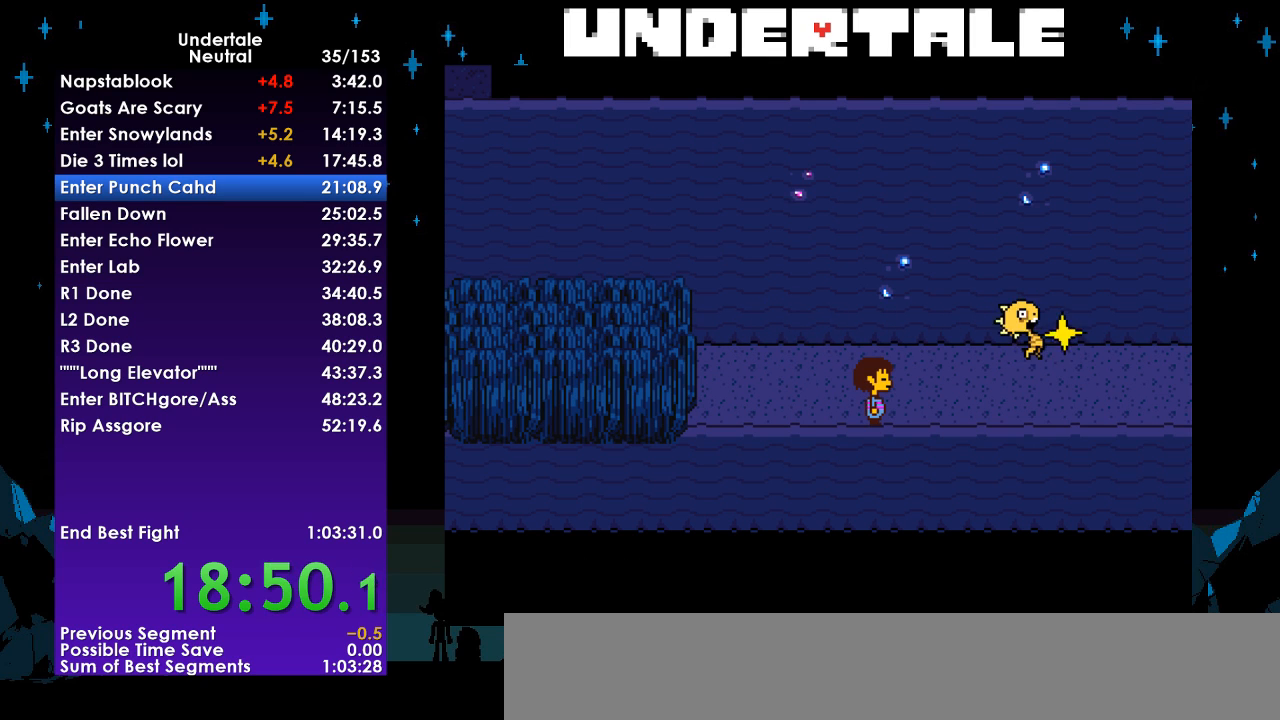
{"keys": ["right"], "events": []}
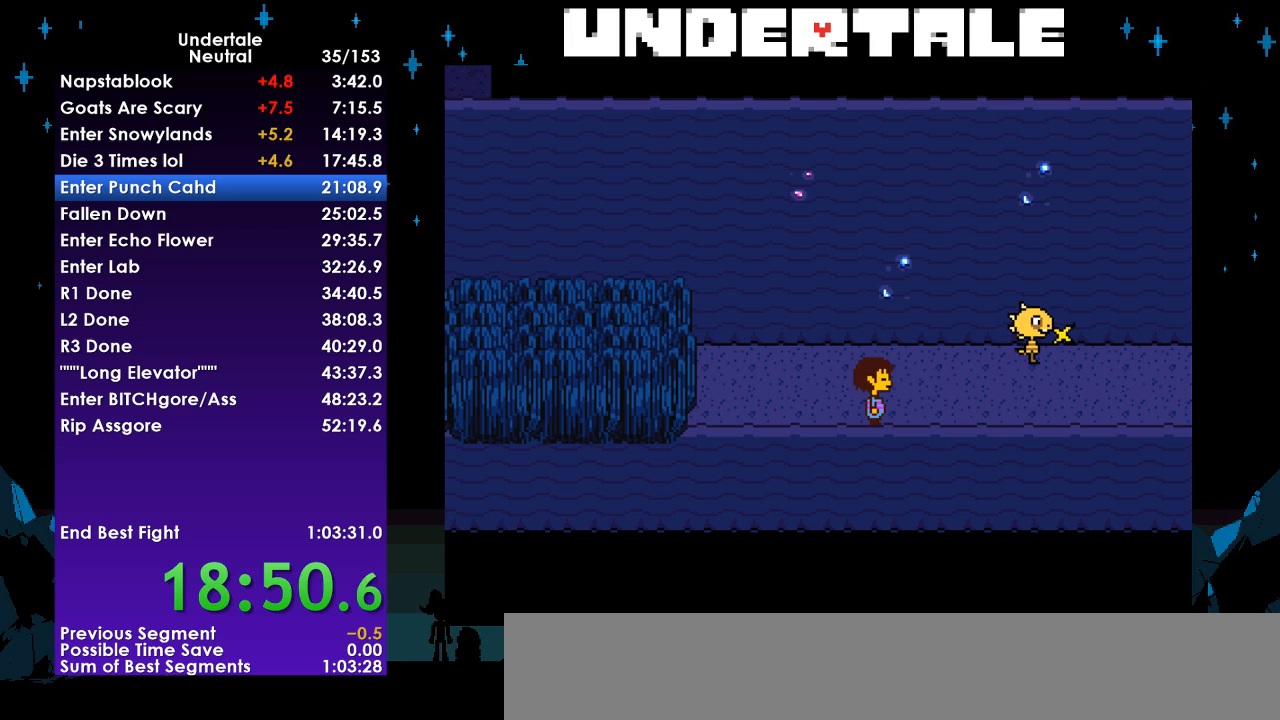
{"keys": ["right"], "events": []}
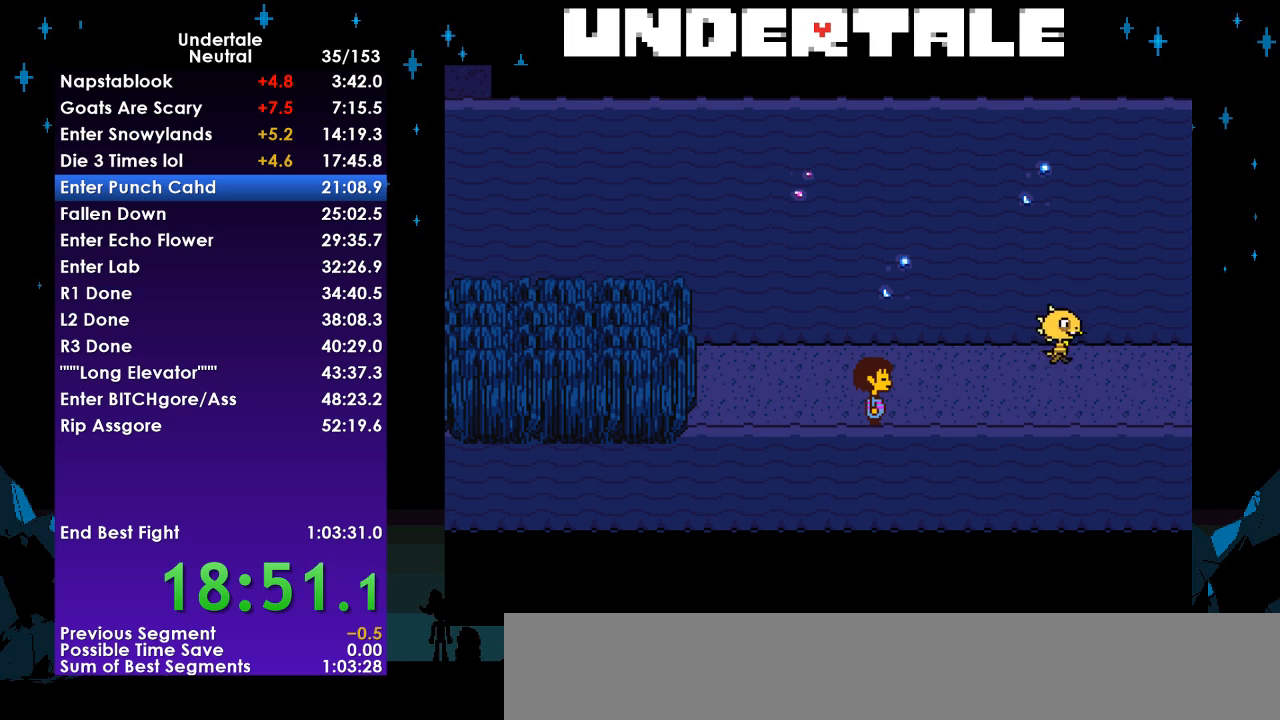
{"keys": ["right"], "events": []}
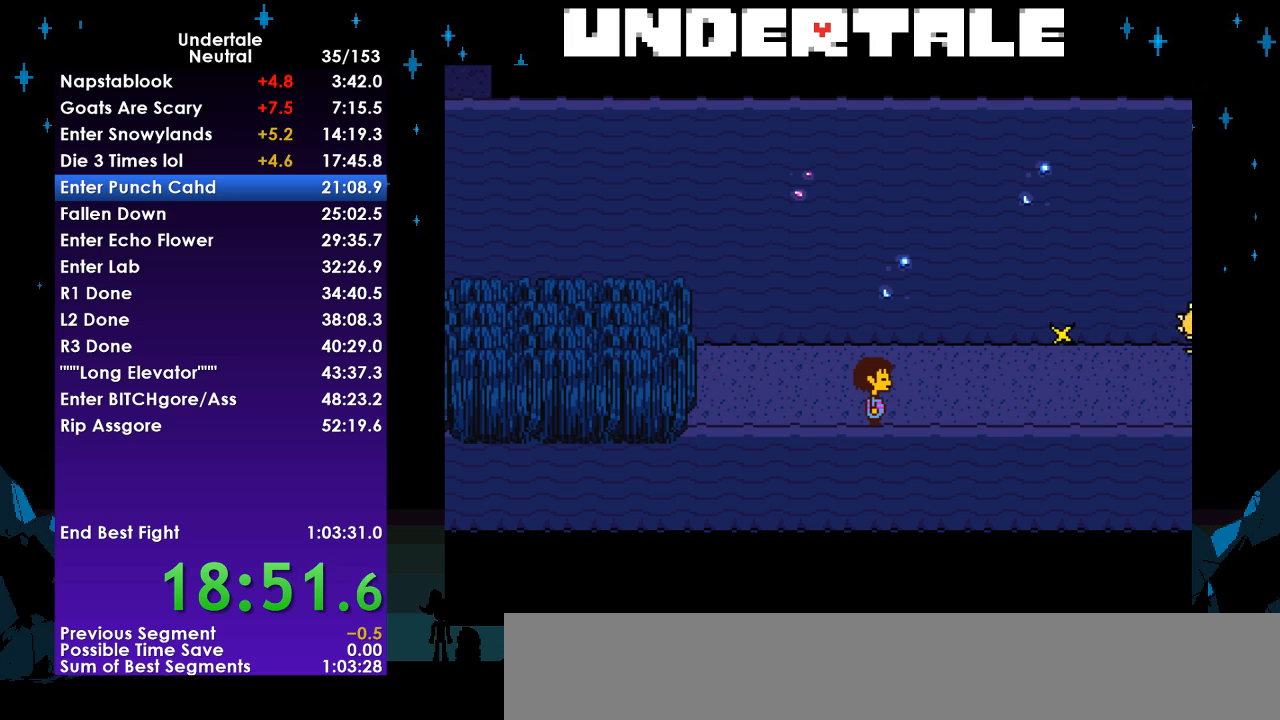
{"keys": ["right"], "events": []}
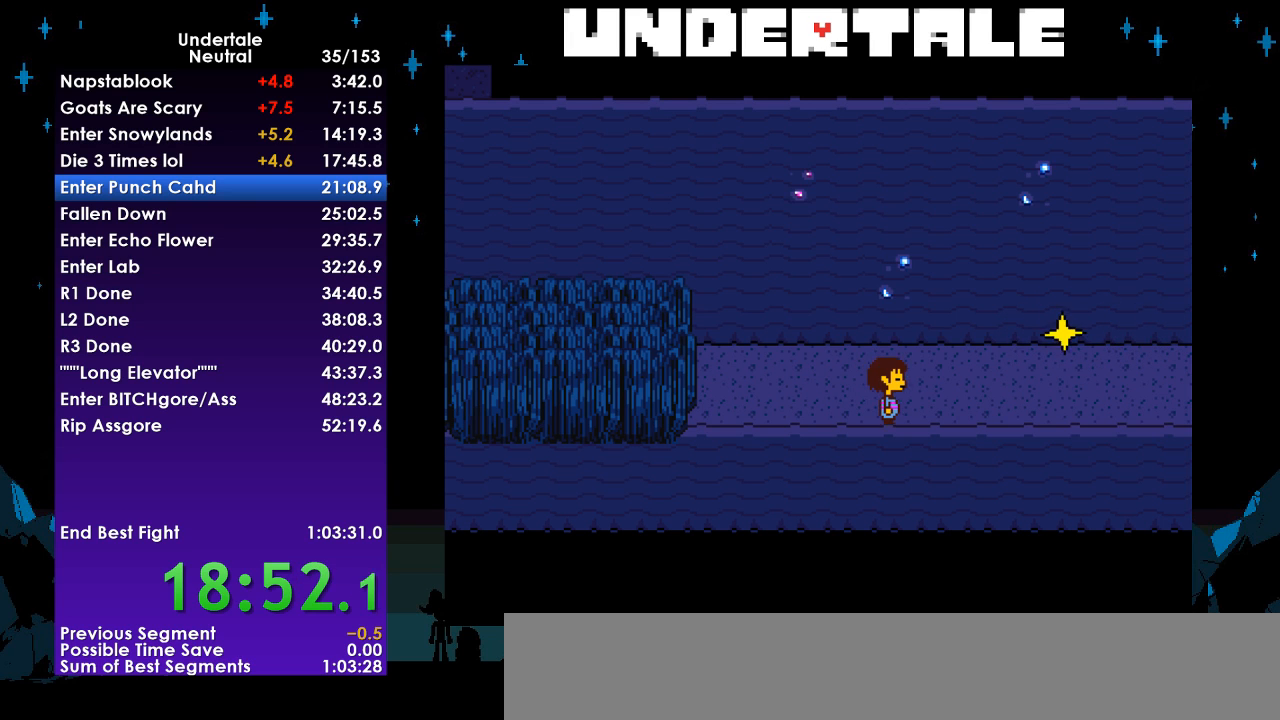
{"keys": ["down", "right"], "events": [[33, "down", "down"], [33, "up", "down"], [400, "up", "up"]]}
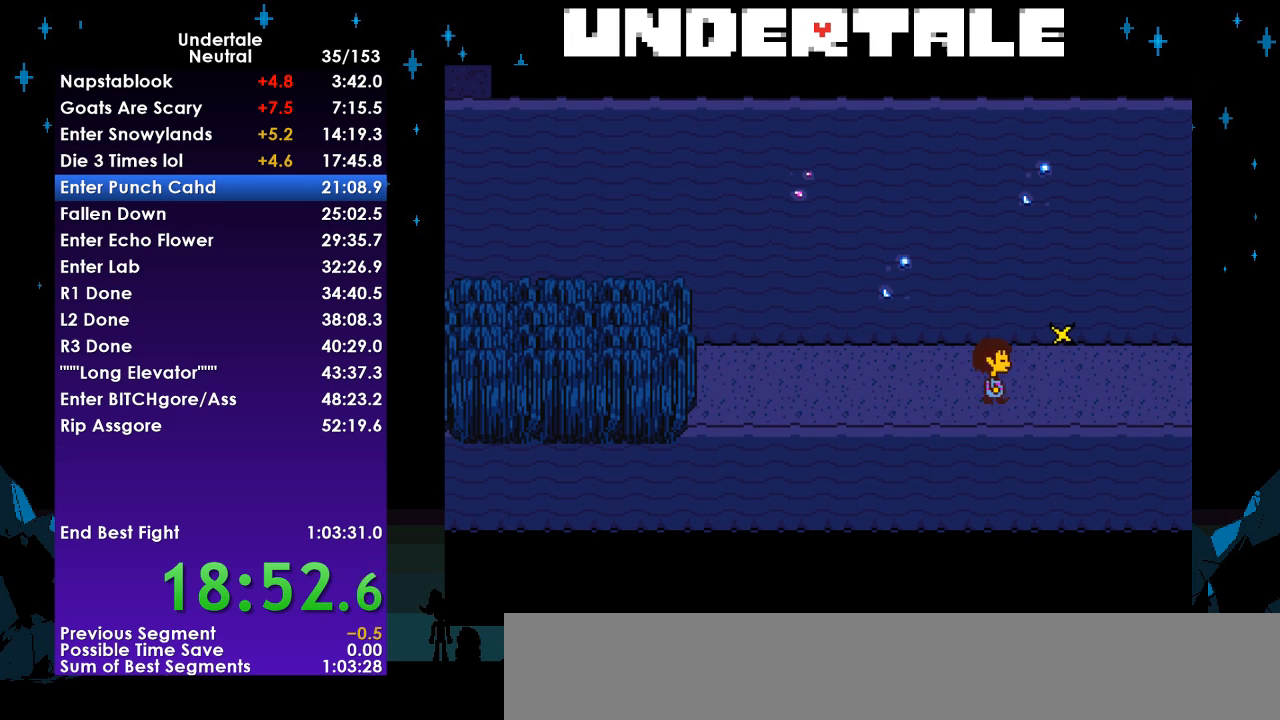
{"keys": ["right"], "events": [[200, "down", "up"]]}
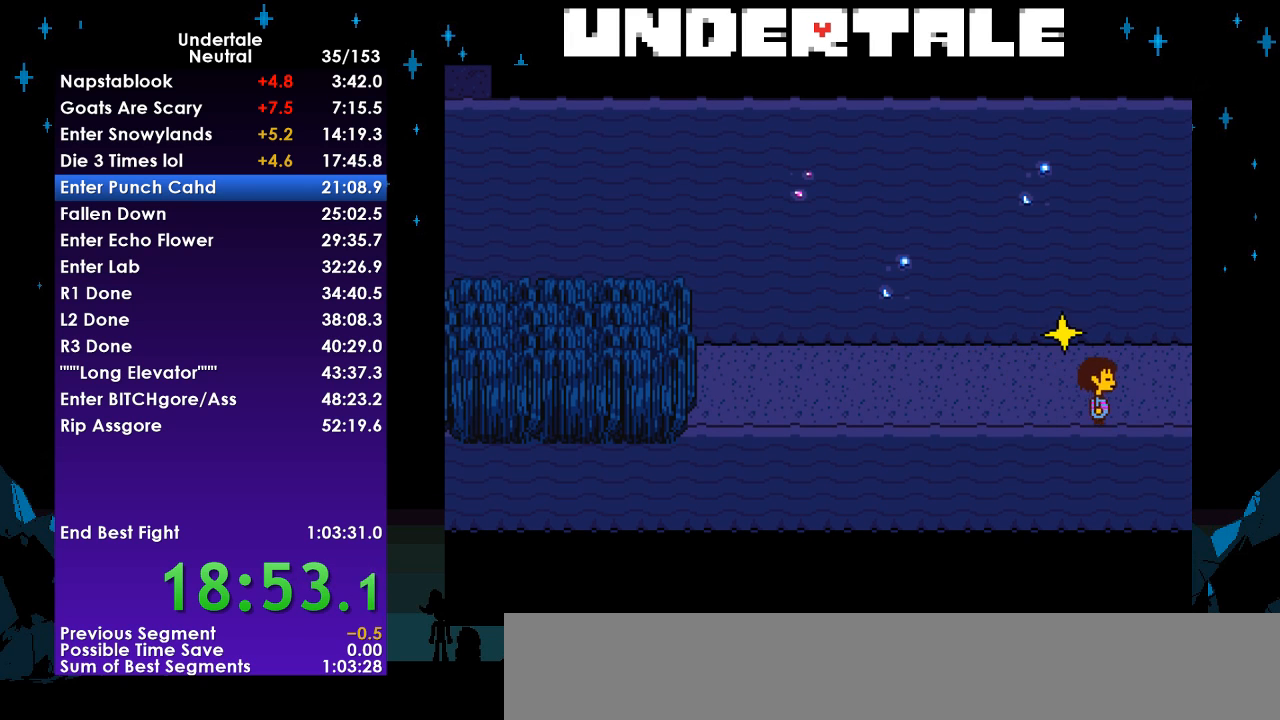
{"keys": ["right"], "events": []}
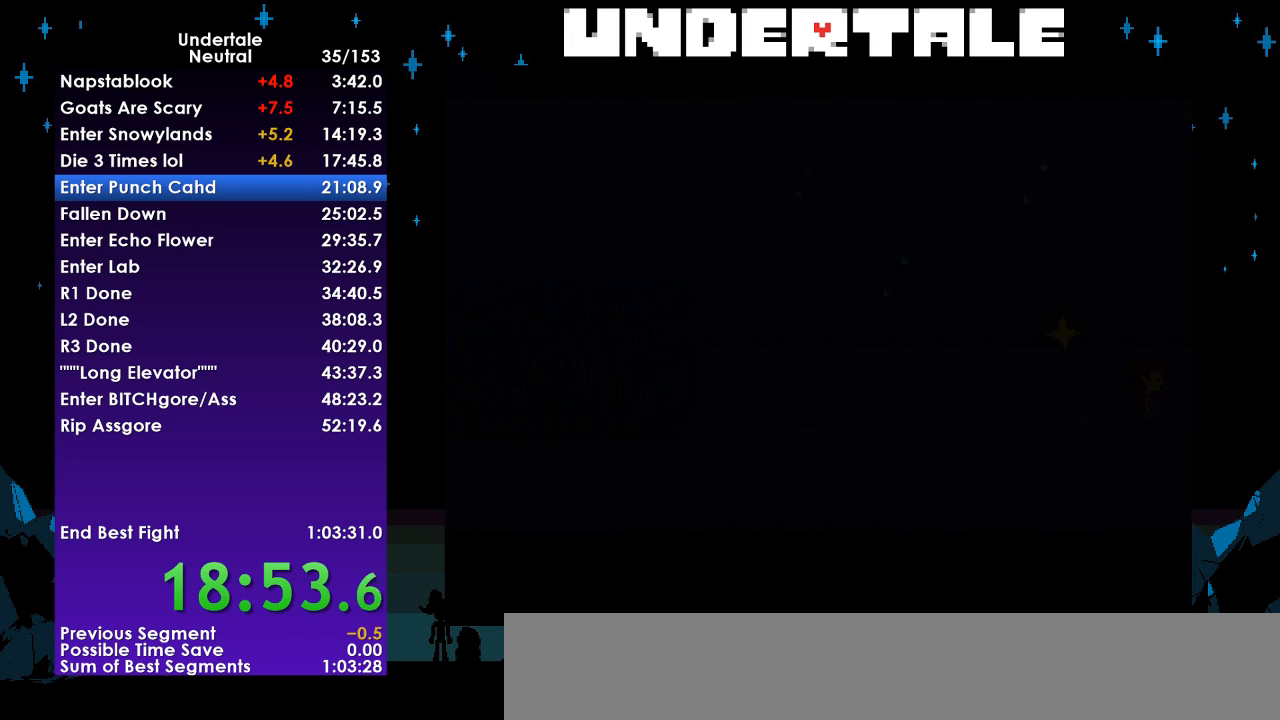
{"keys": ["right"], "events": []}
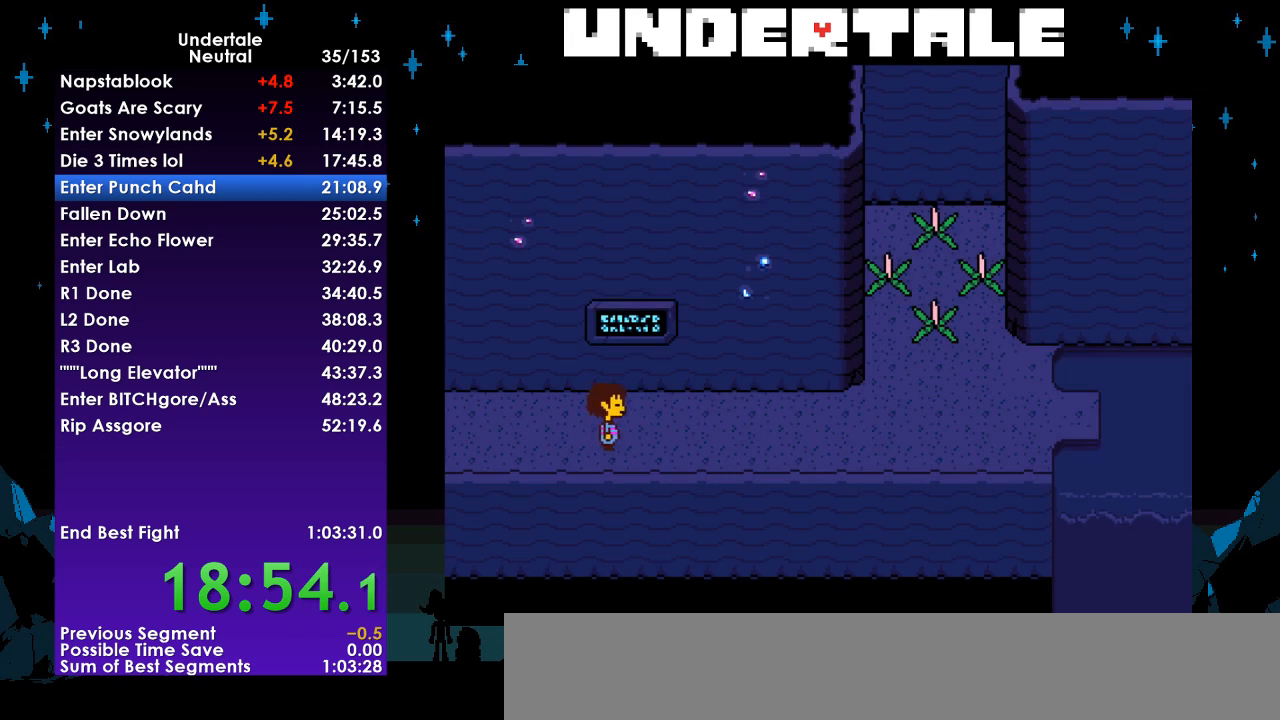
{"keys": ["right", "up"], "events": [[67, "up", "down"]]}
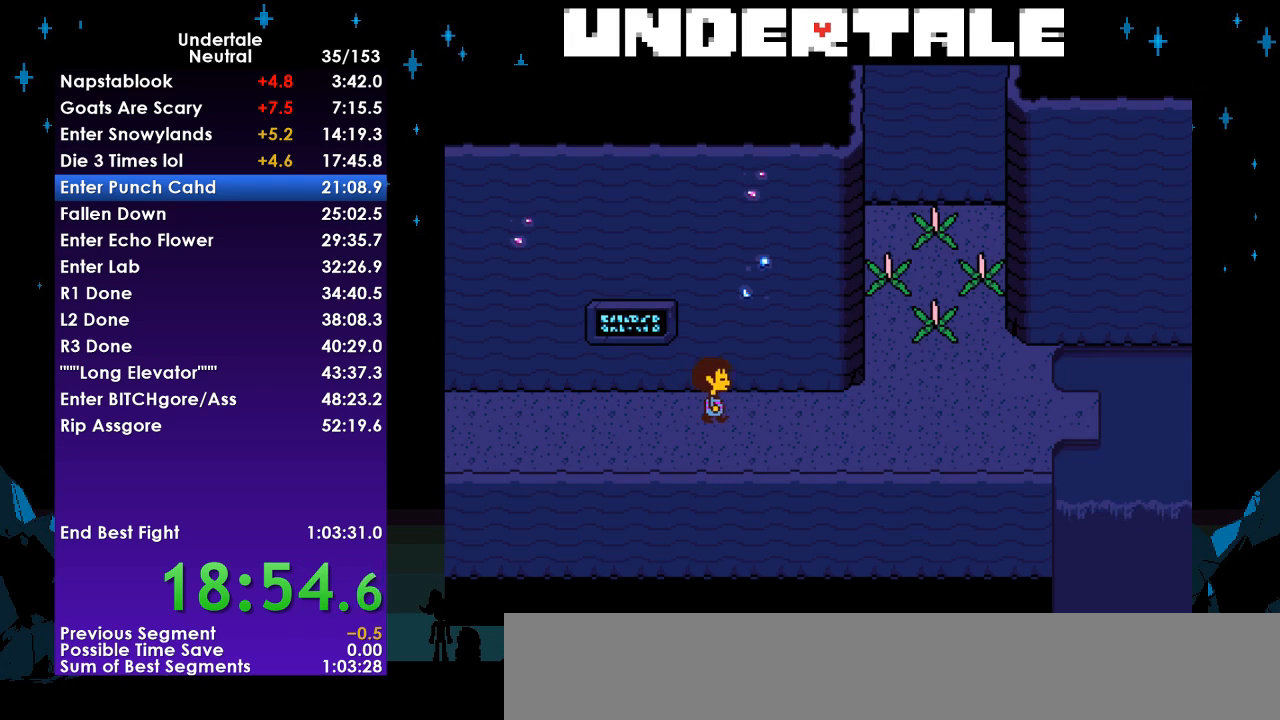
{"keys": ["right", "up"], "events": [[400, "z", "down"], [433, "z", "up"]]}
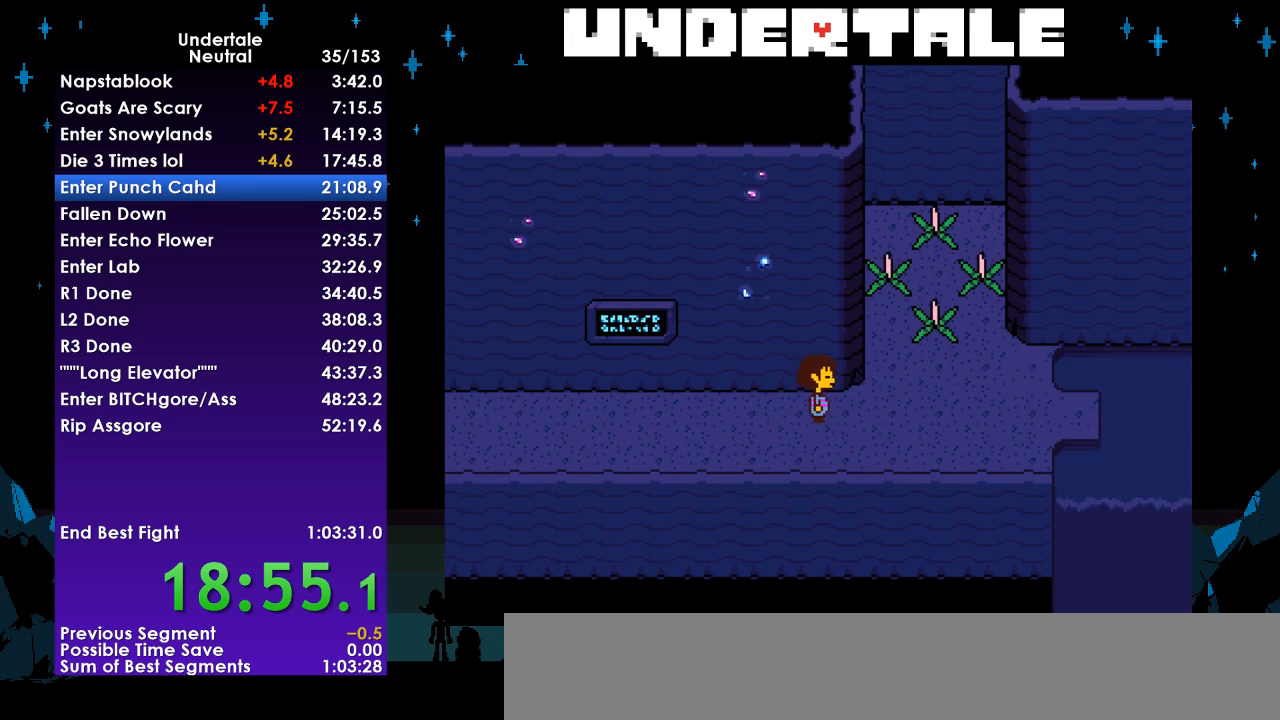
{"keys": ["right", "up"], "events": [[33, "z", "down"], [67, "z", "up"], [167, "z", "down"], [233, "z", "up"], [300, "z", "down"], [367, "z", "up"], [467, "z", "down"], [500, "z", "up"]]}
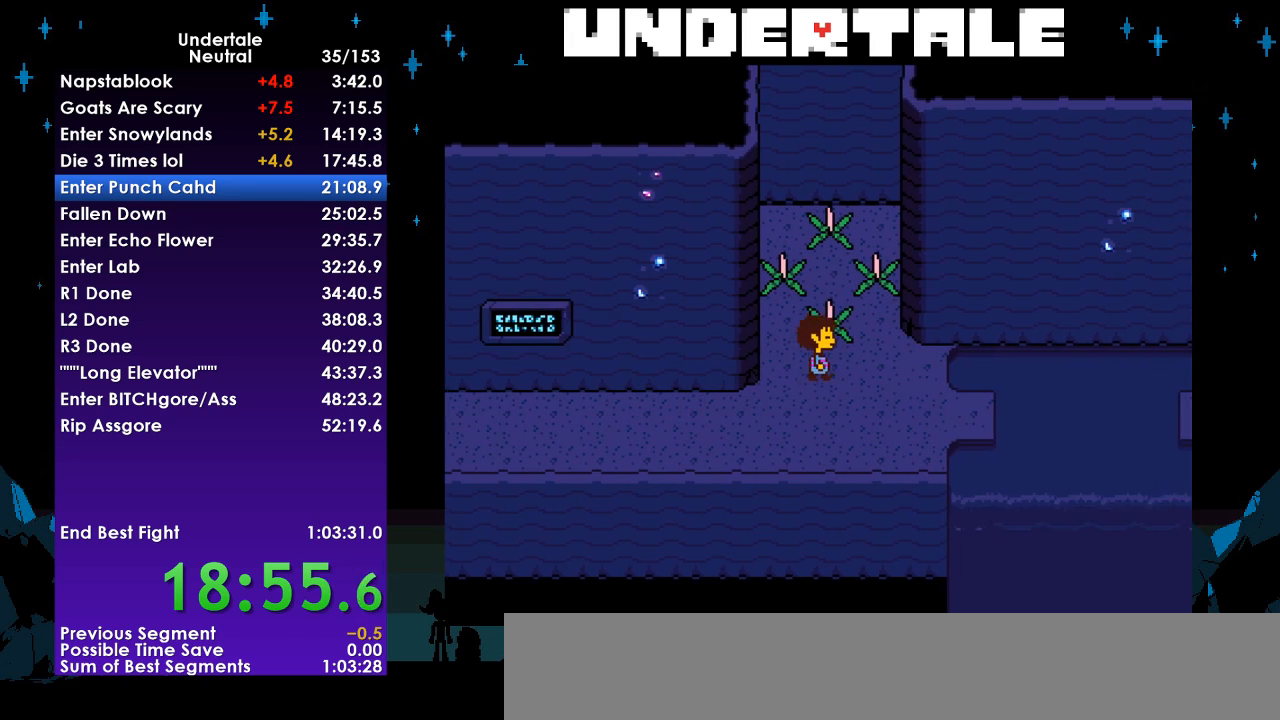
{"keys": ["down", "right"], "events": [[100, "z", "down"], [133, "down", "down"], [200, "up", "up"], [200, "z", "up"], [233, "z", "down"], [333, "z", "up"]]}
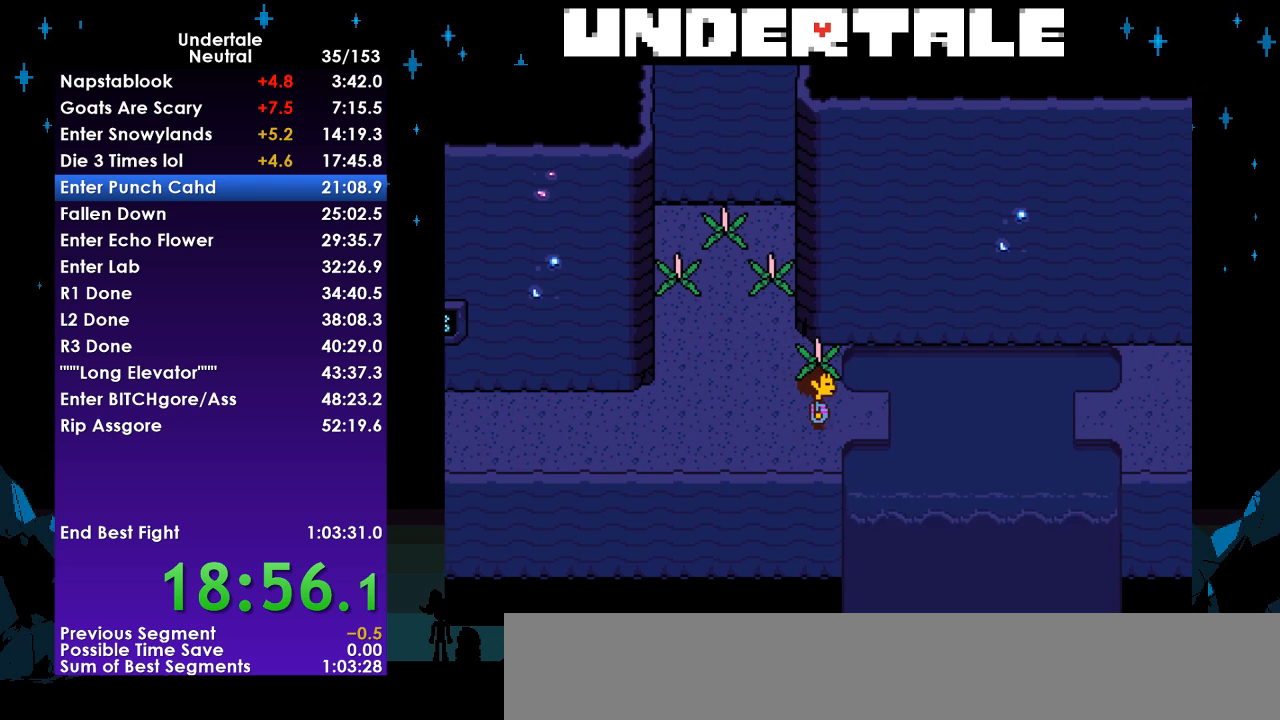
{"keys": ["left", "up"], "events": [[67, "down", "up"], [200, "z", "down"], [300, "up", "down"], [300, "z", "up"], [333, "left", "down"], [333, "right", "up"]]}
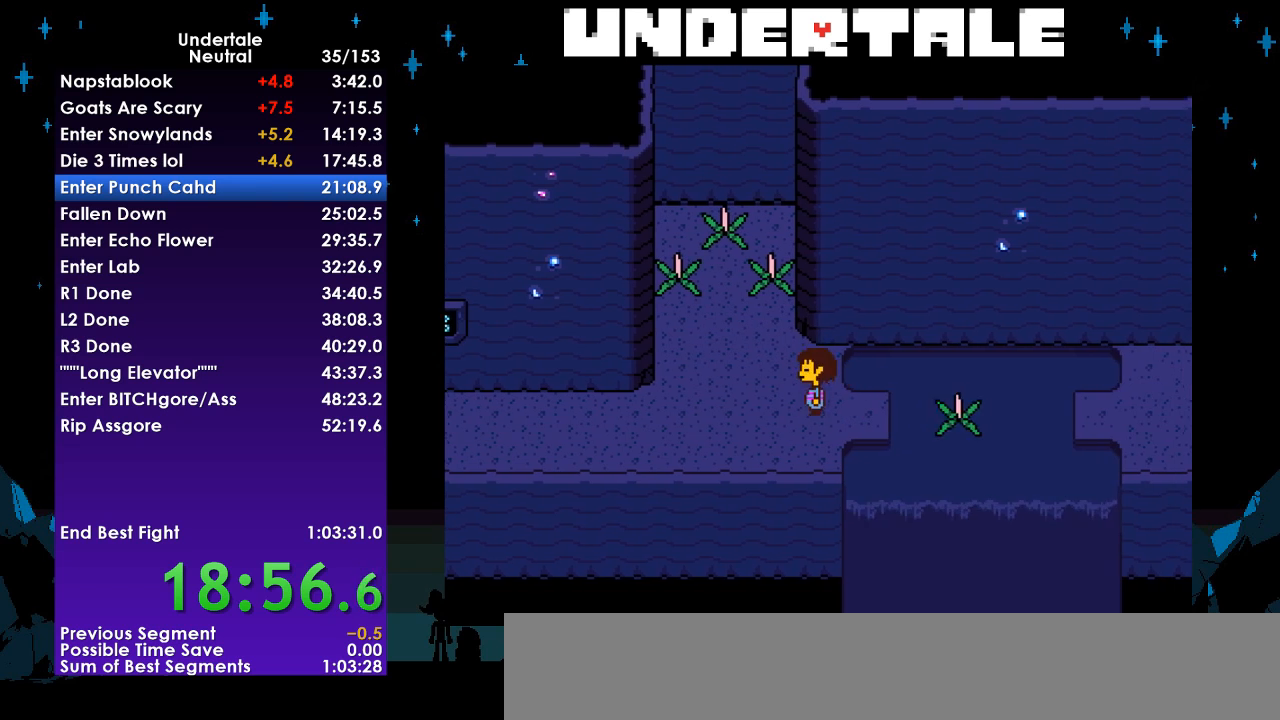
{"keys": ["left", "up"], "events": [[133, "z", "down"], [233, "z", "up"], [267, "z", "down"], [367, "z", "up"], [400, "z", "down"], [500, "z", "up"]]}